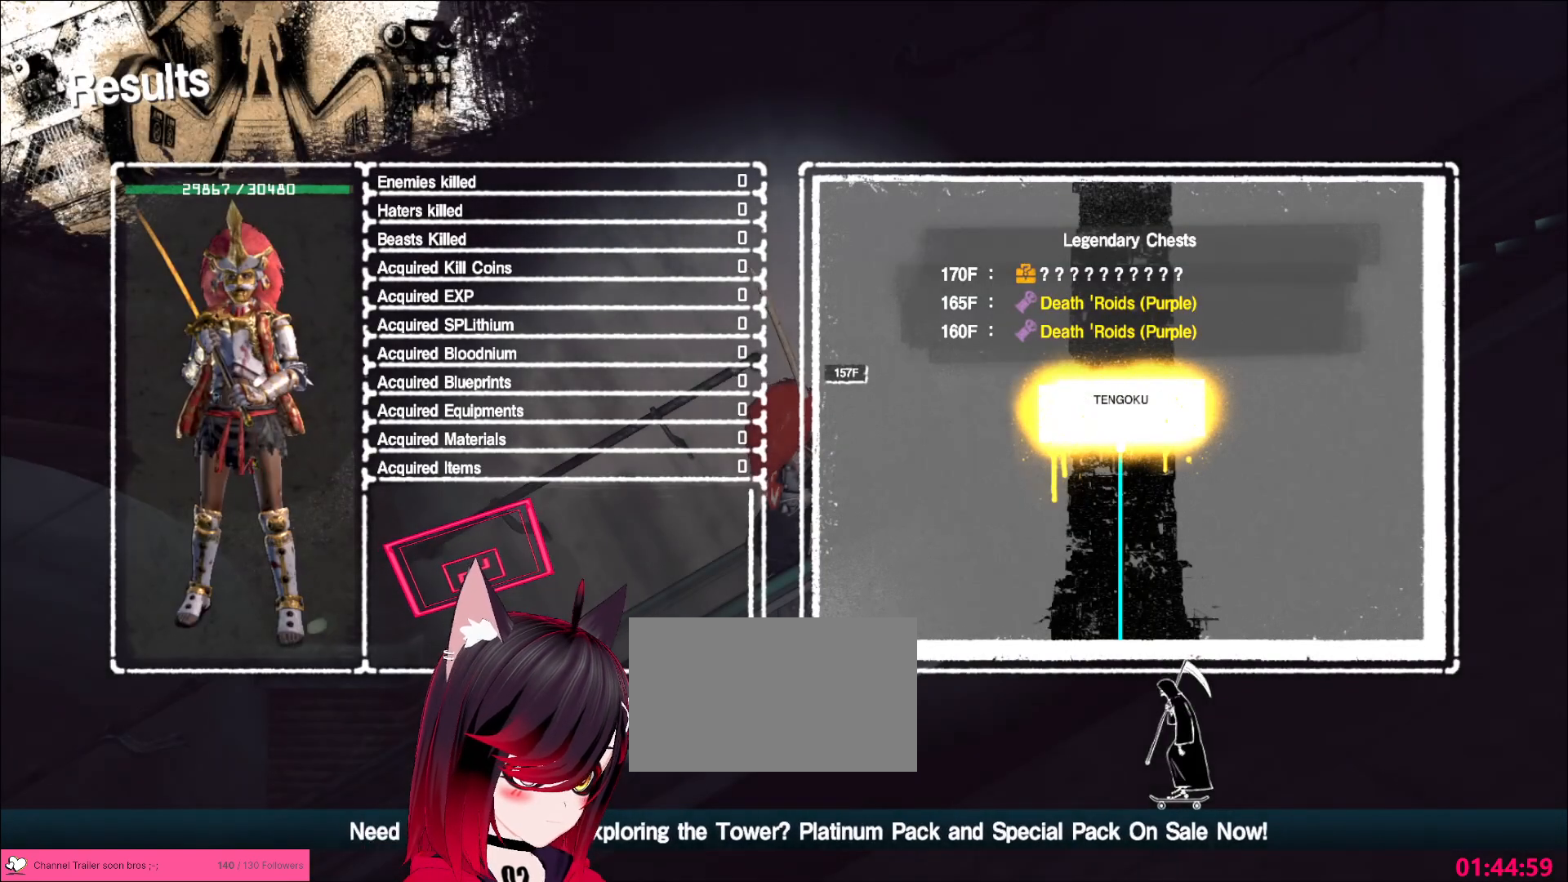
Gameplay with keyboard and mouse; each line is a JSON object with the keys and mouse buttons held at the frame after it. "events" lists presses ("down") and releases ("up") of "1", "2", "3", "4", "5", "a", "alt", "b", "c", "ctrl", "d", "e", "f", "g", "q", "r", "s", "shift", "space", "t", "tab", "v", "w", "x", "z", "mouse_left", "mouse_wheel", "mouse_right", "mouse_mb4" and "mouse_mb5" between this image and that frame as [ms after this image, input, new state], when the widget could be followed in between. "mouse_left", "mouse_wheel", "mouse_right", "mouse_mb4", "mouse_mb5" = the "left", "wheel", "right", "mb4", "mb5" buttons of the "mouse" list. No other keys are recorded. "wheel" means that the mouse wheel is clicked or scrolled. Not read: mouse_move.
{"keys": [], "mouse": [], "events": []}
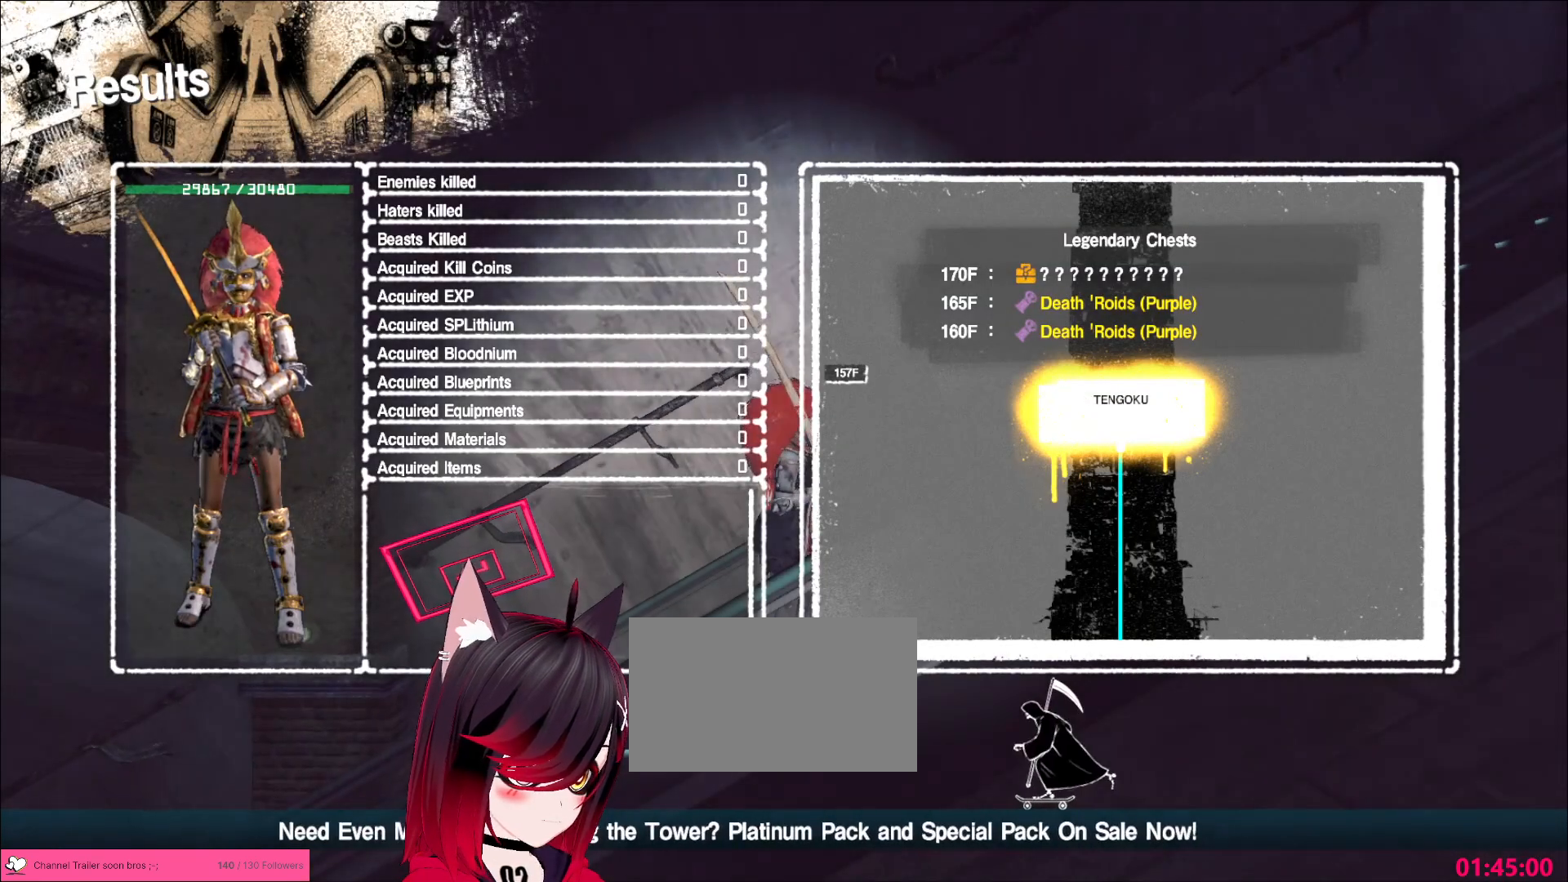
{"keys": [], "mouse": [], "events": []}
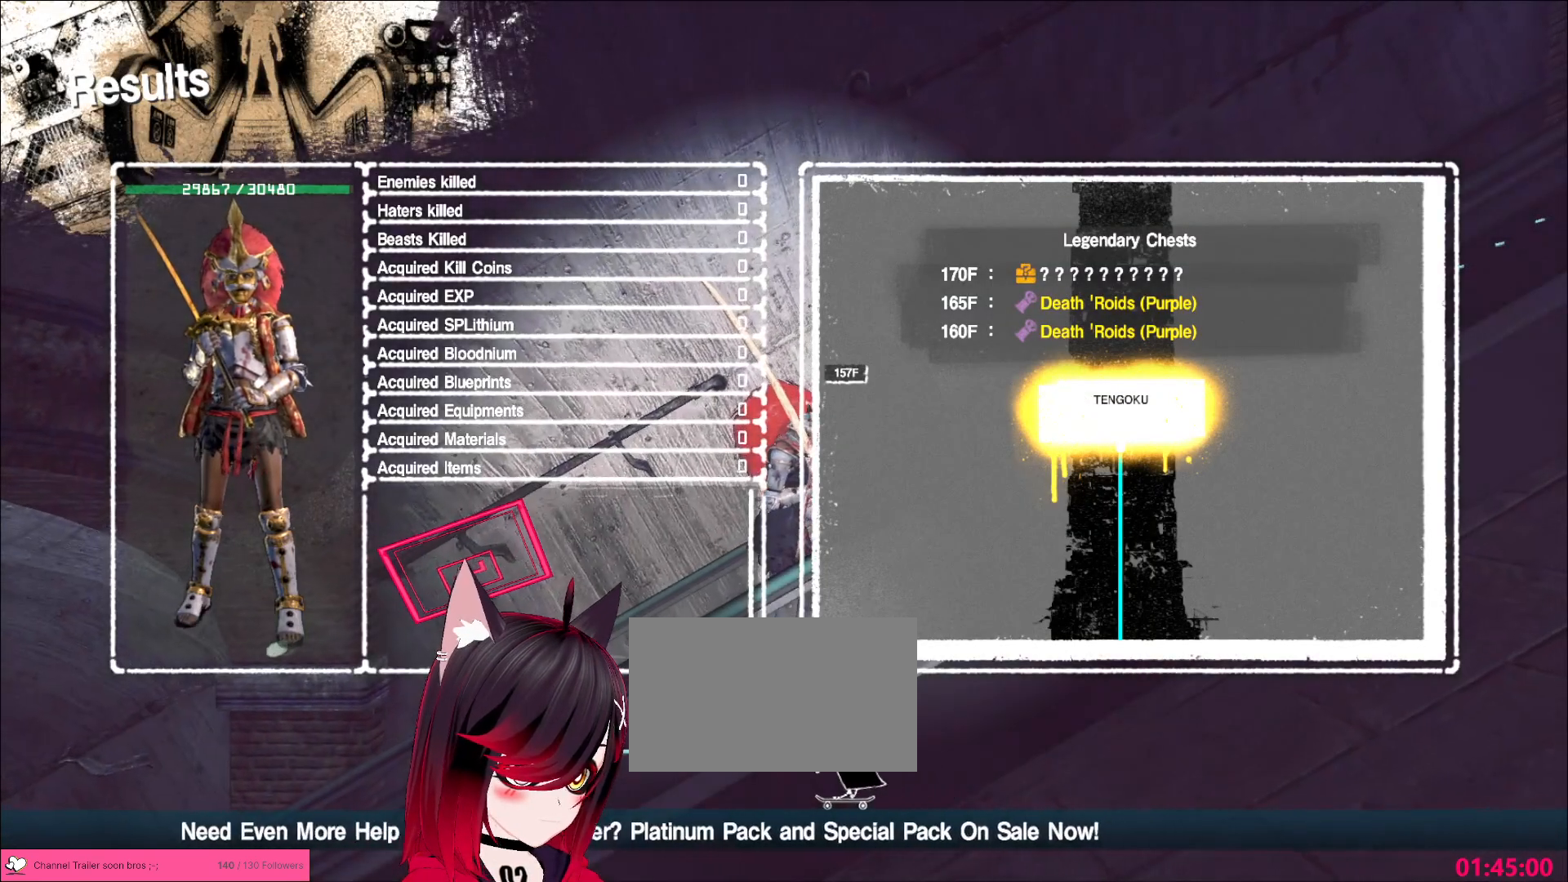
{"keys": [], "mouse": [], "events": []}
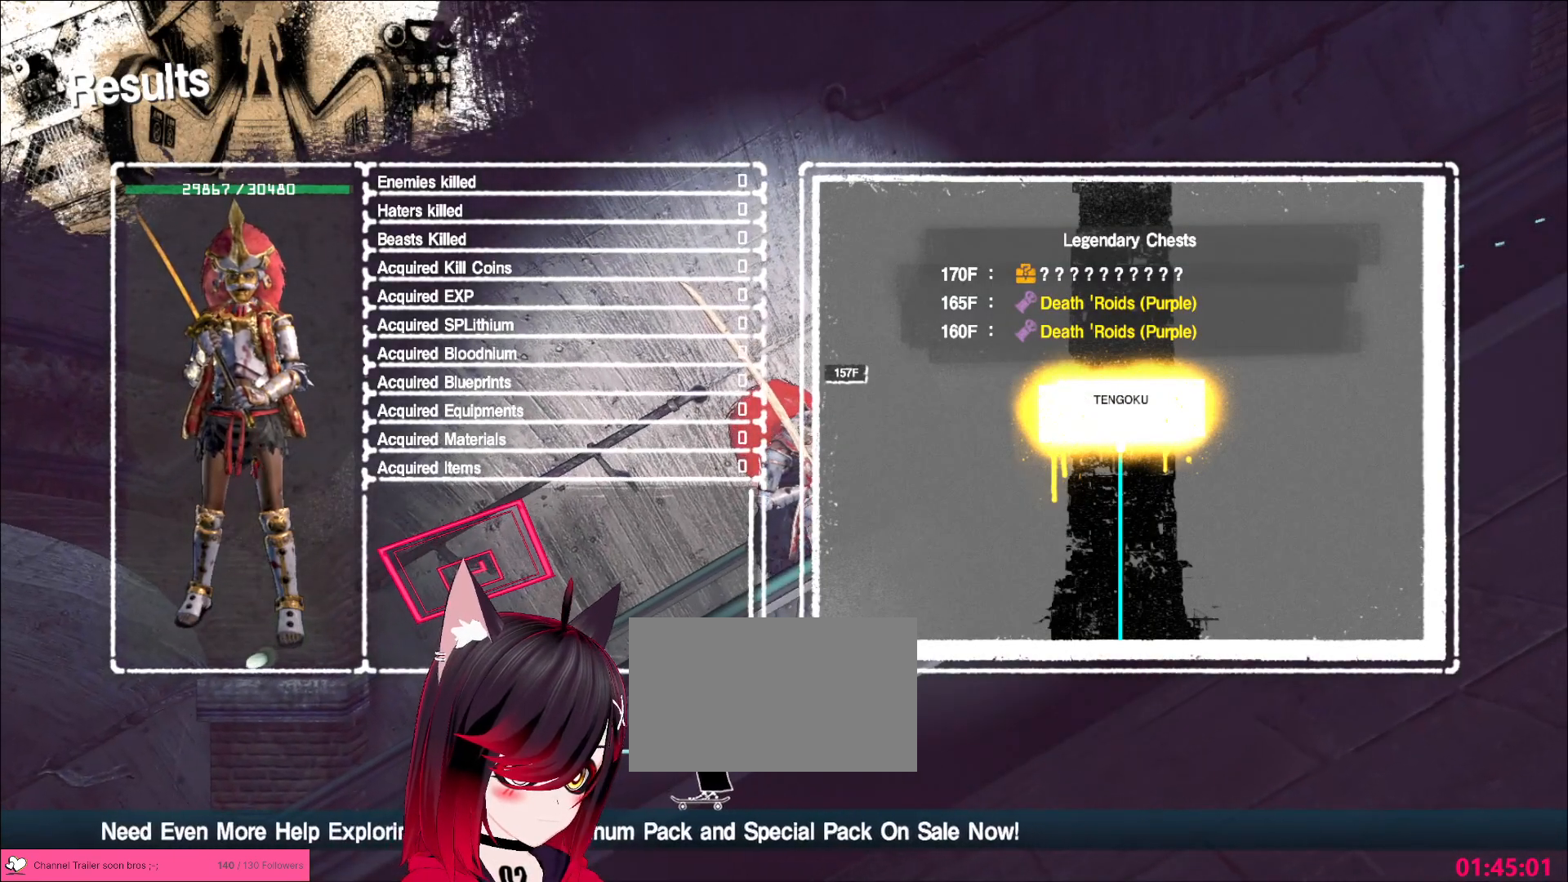
{"keys": [], "mouse": [], "events": [[383, "mouse_left", "down"], [433, "mouse_left", "up"]]}